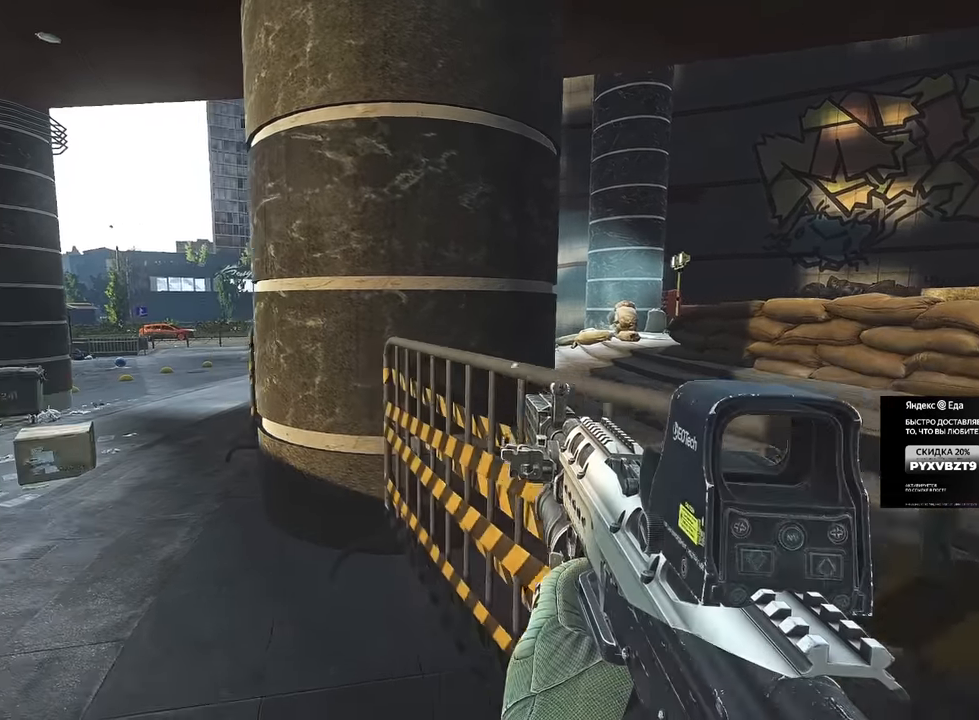
Gameplay with keyboard and mouse; each line is a JSON object with the keys and mouse buttons held at the frame after it. "events" lists presses ("down") and releases ("up") of "1", "2", "3", "4", "5", "a", "alt", "b", "c", "ctrl", "d", "e", "f", "g", "q", "r", "s", "shift", "space", "t", "tab", "tilde", "v", "w", "x", "z", "mouse_left", "mouse_wheel", "mouse_right", "mouse_mb4" and "mouse_mb5" between this image and that frame as [ms after this image, input, new state], when the widget could be followed in between. "mouse_left", "mouse_wheel", "mouse_right", "mouse_mb4", "mouse_mb5" = the "left", "wheel", "right", "mb4", "mb5" buttons of the "mouse" list. No other keys are recorded. "wheel" means that the mouse wheel is clicked or scrolled. Mouse movement is not recorded.
{"keys": ["a"], "mouse": [], "events": [[17, "mouse_mb5", "up"], [483, "w", "up"]]}
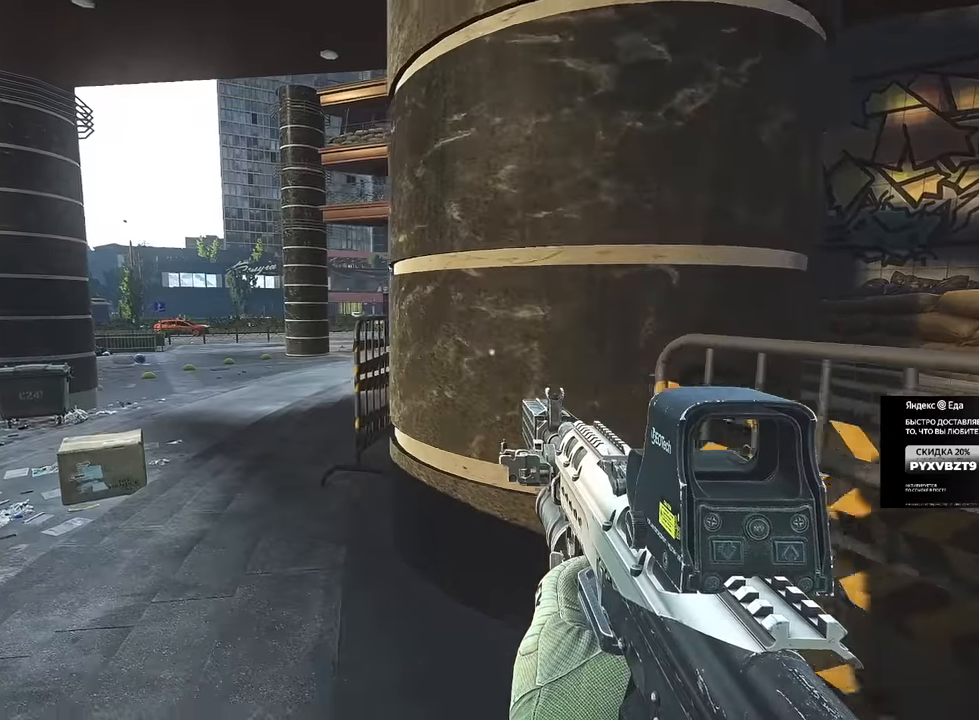
{"keys": ["a"], "mouse": ["right"], "events": [[134, "mouse_right", "down"]]}
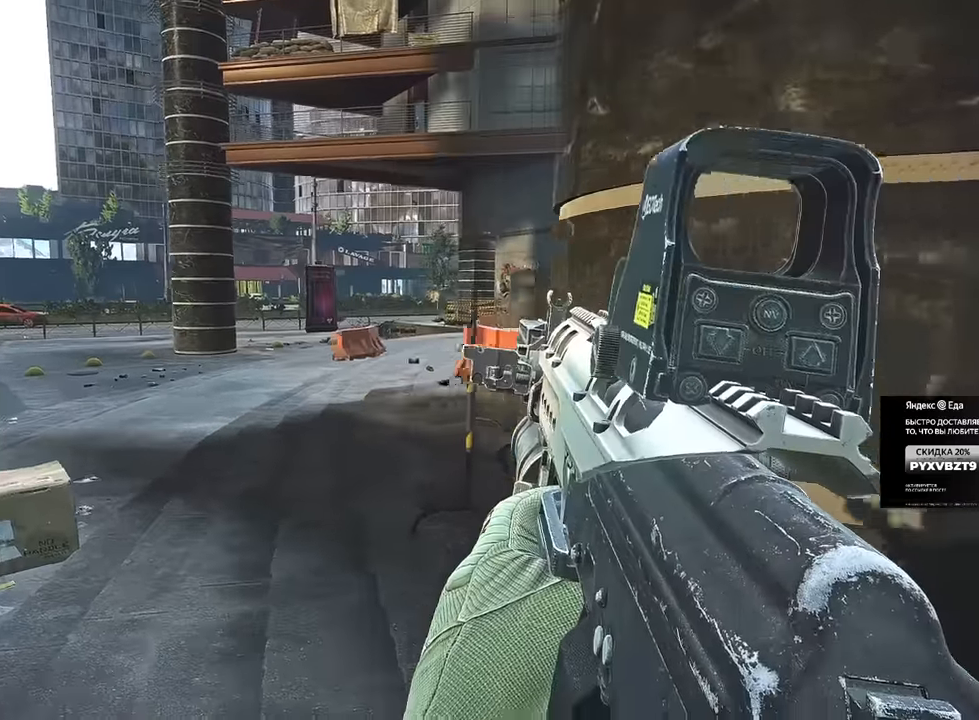
{"keys": ["d"], "mouse": ["right"], "events": [[50, "s", "down"], [150, "a", "up"], [183, "d", "down"], [400, "s", "up"]]}
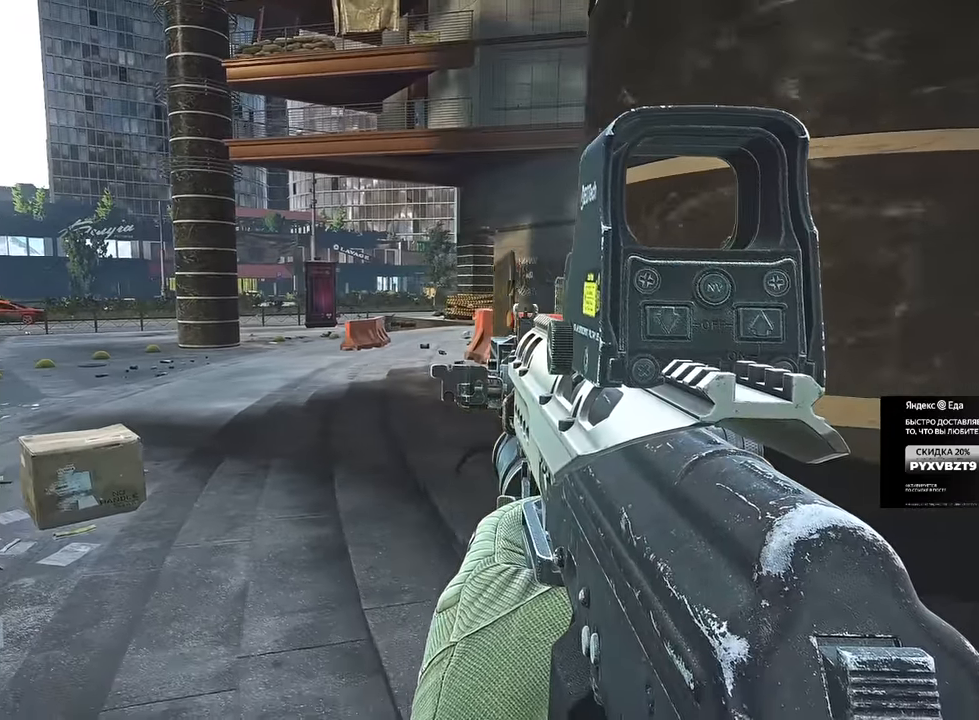
{"keys": ["d"], "mouse": [], "events": [[434, "mouse_right", "up"]]}
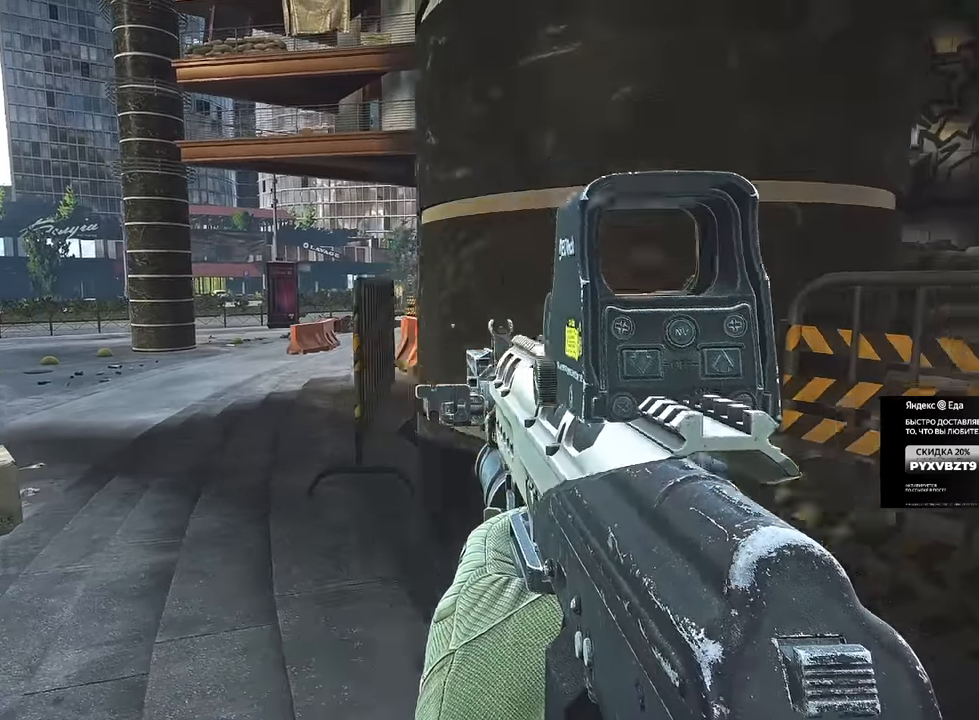
{"keys": ["d", "w"], "mouse": [], "events": [[183, "w", "down"]]}
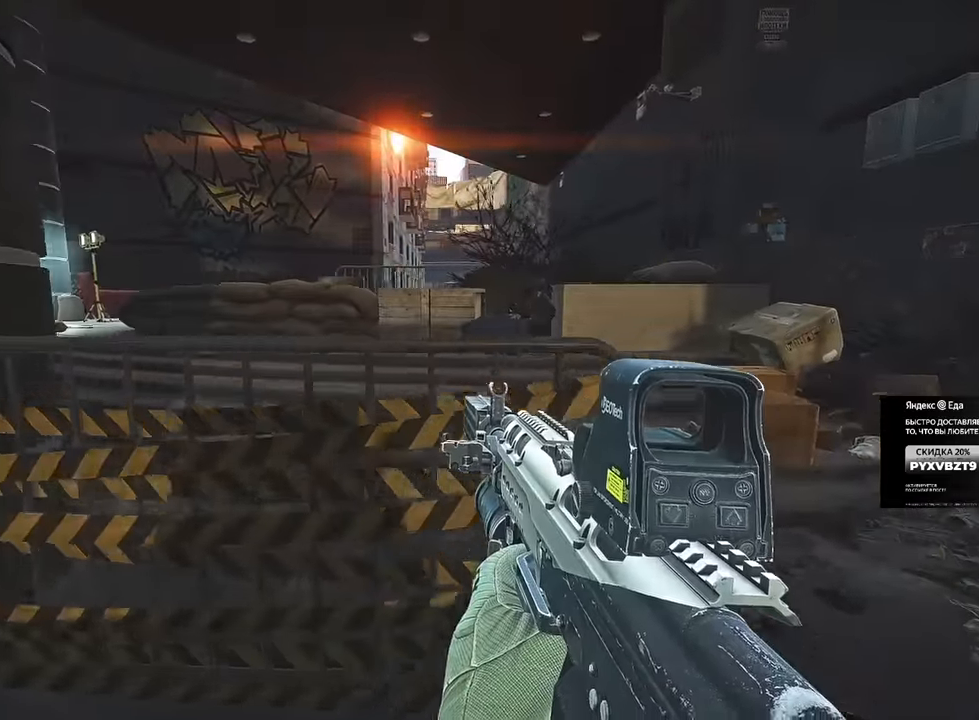
{"keys": ["d", "w"], "mouse": [], "events": [[334, "w", "up"], [451, "w", "down"]]}
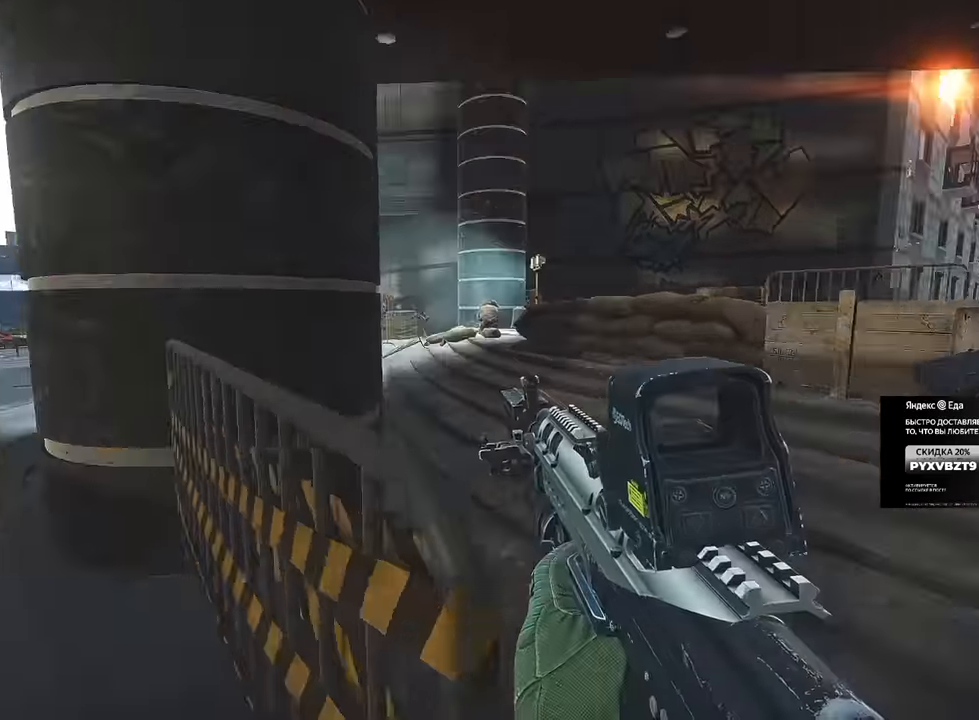
{"keys": ["d", "w"], "mouse": [], "events": [[150, "d", "up"], [483, "d", "down"]]}
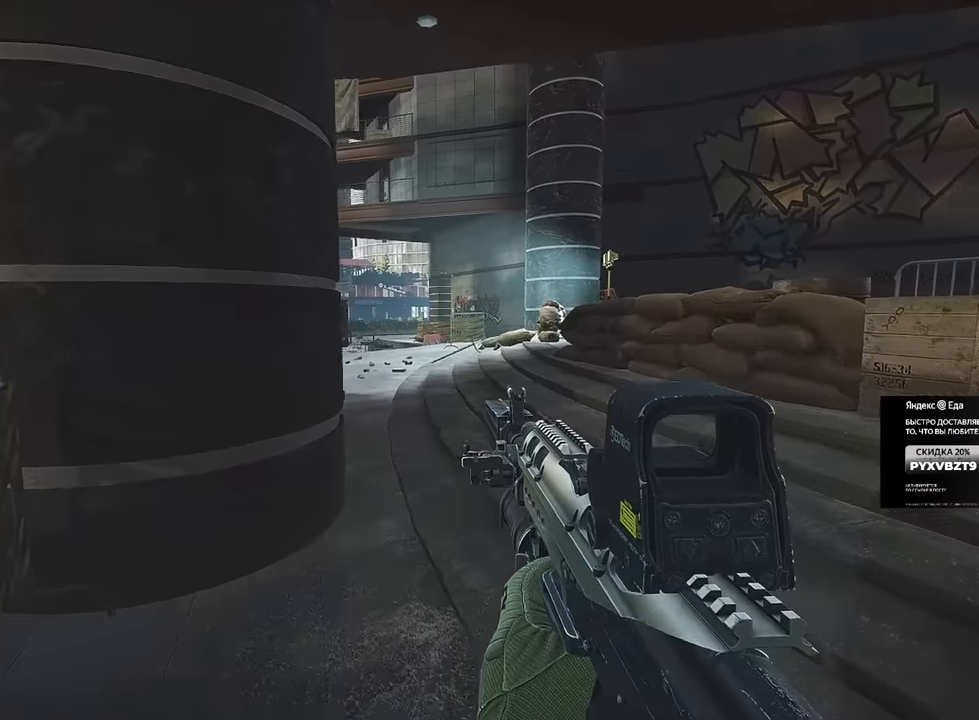
{"keys": ["a", "s"], "mouse": [], "events": [[17, "w", "up"], [200, "s", "down"], [250, "d", "up"], [284, "a", "down"]]}
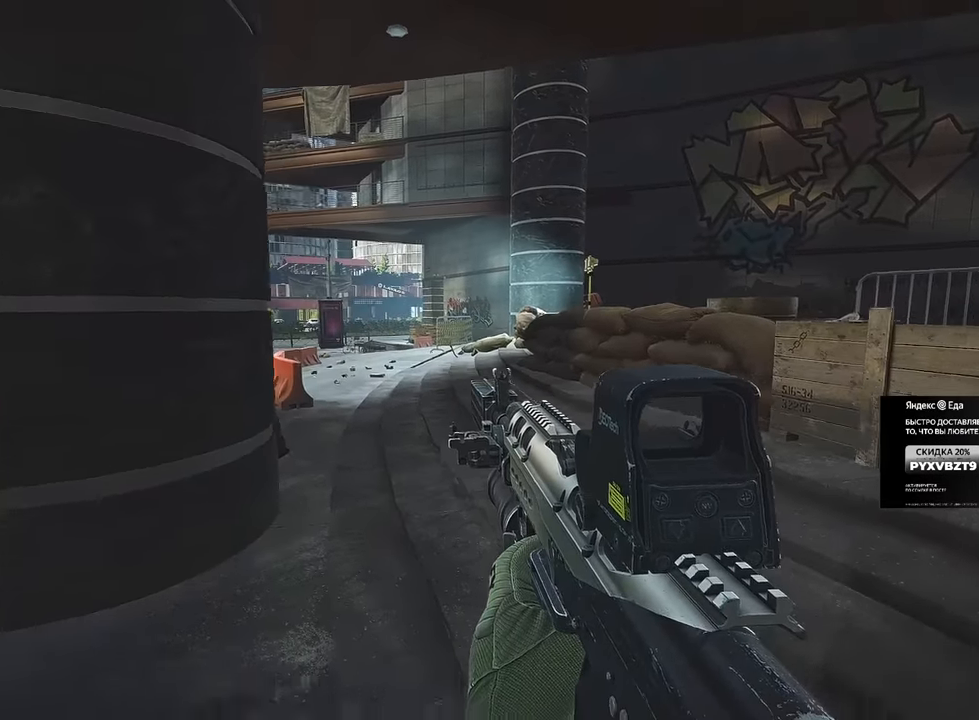
{"keys": ["w"], "mouse": [], "events": [[50, "s", "up"], [166, "w", "down"], [383, "a", "up"]]}
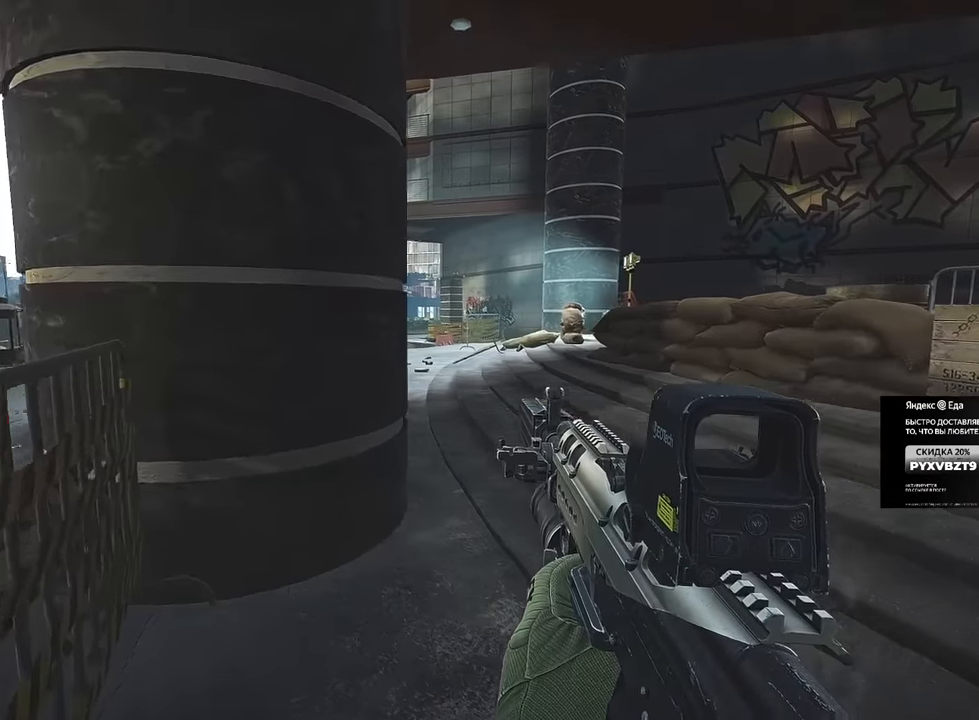
{"keys": [], "mouse": ["right"], "events": [[67, "w", "up"], [384, "mouse_right", "down"]]}
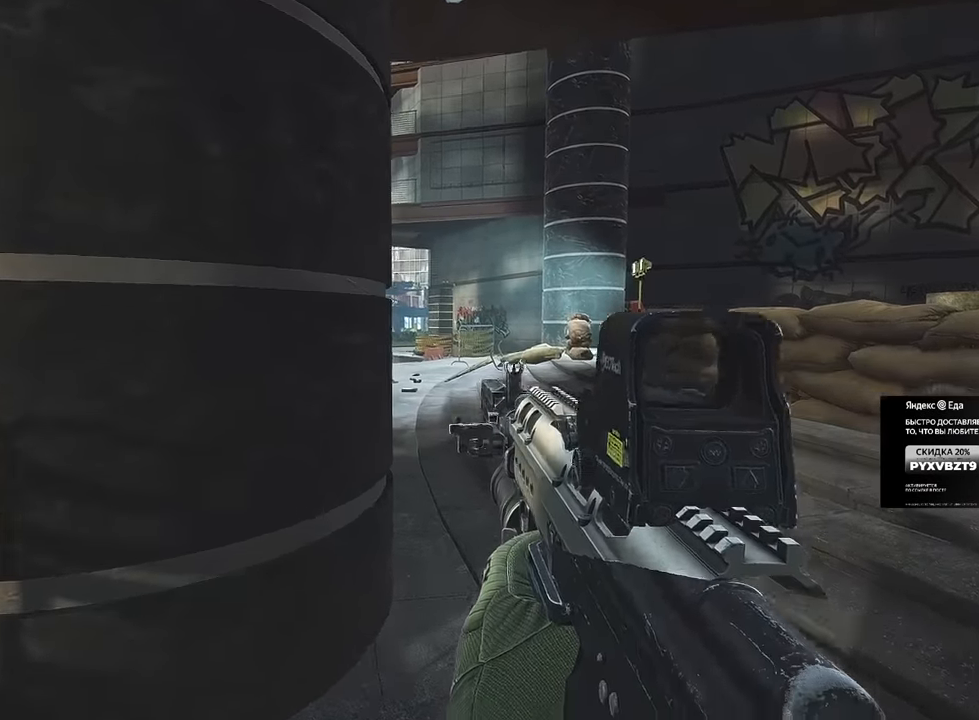
{"keys": [], "mouse": ["right"], "events": []}
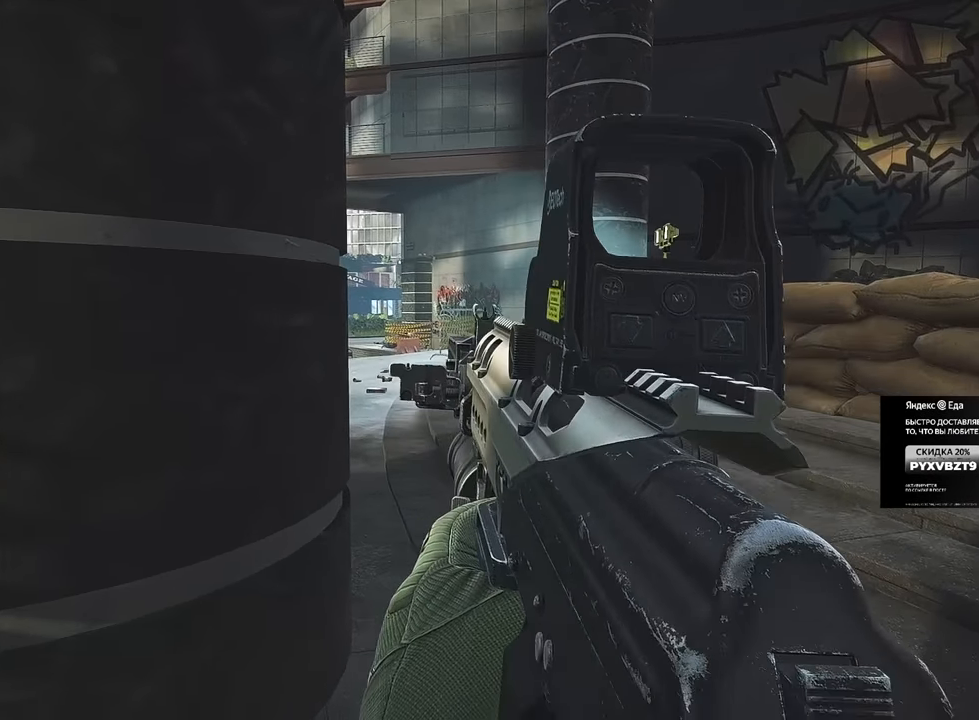
{"keys": [], "mouse": ["right"], "events": []}
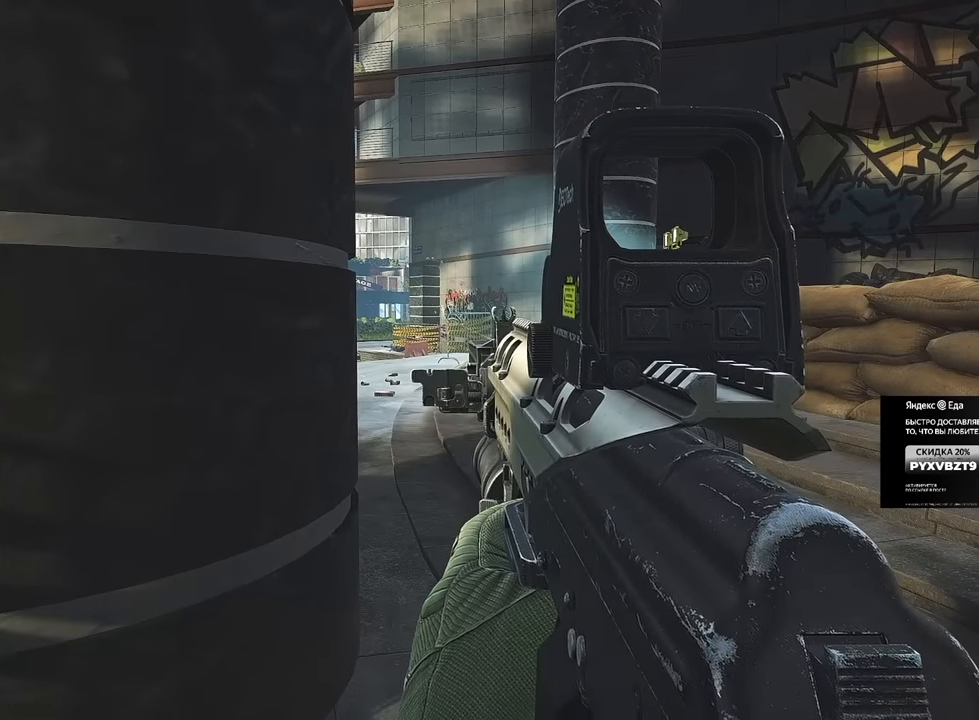
{"keys": [], "mouse": ["right"], "events": []}
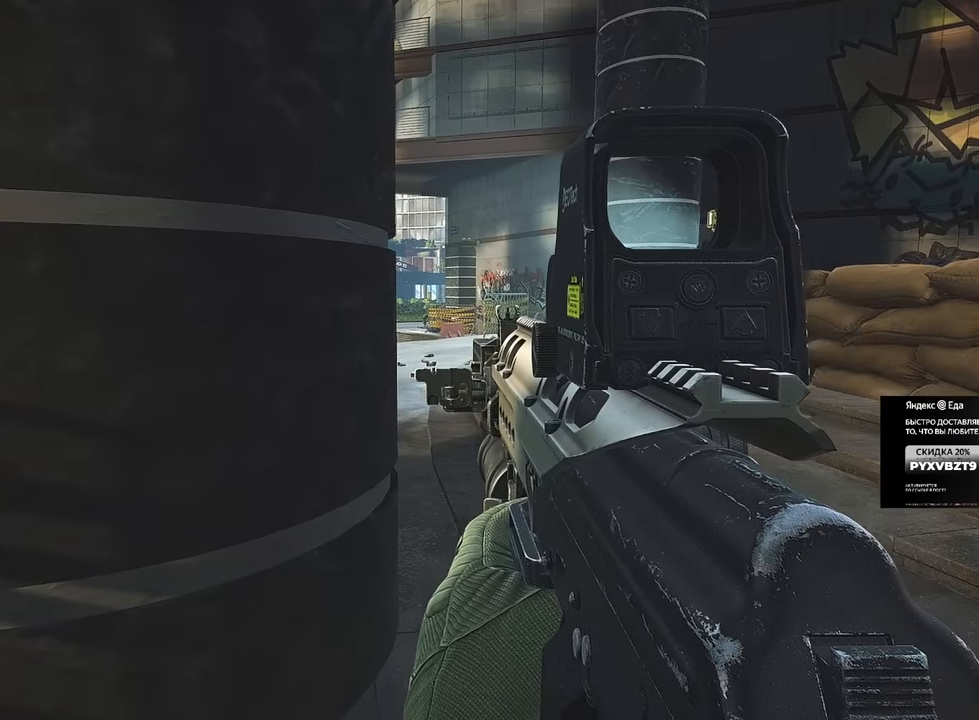
{"keys": [], "mouse": ["right"], "events": [[417, "d", "down"], [501, "d", "up"]]}
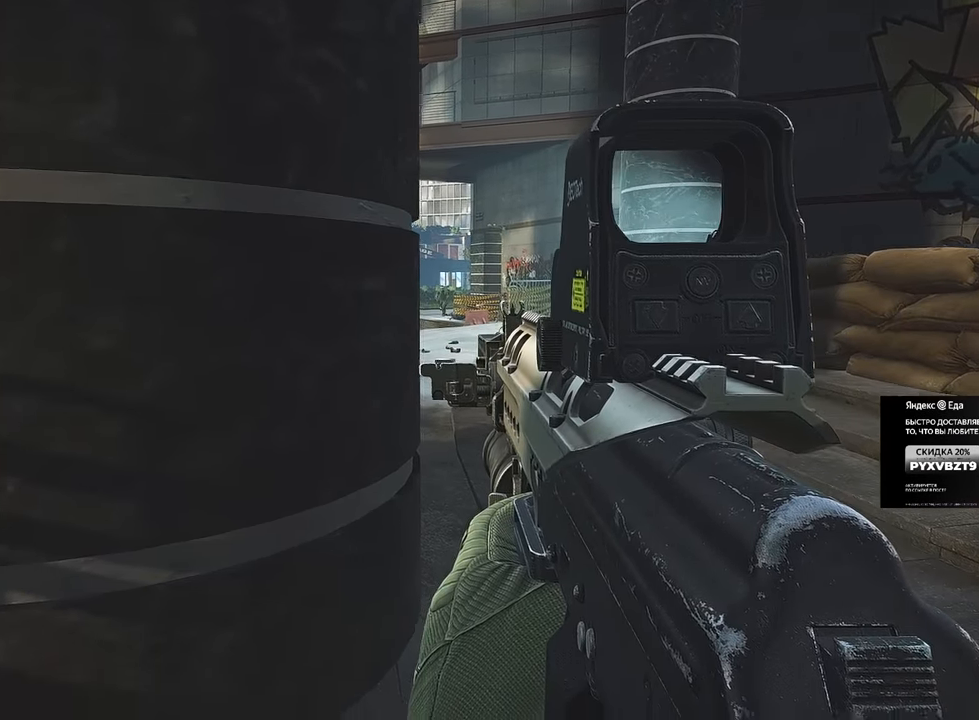
{"keys": [], "mouse": ["right"], "events": []}
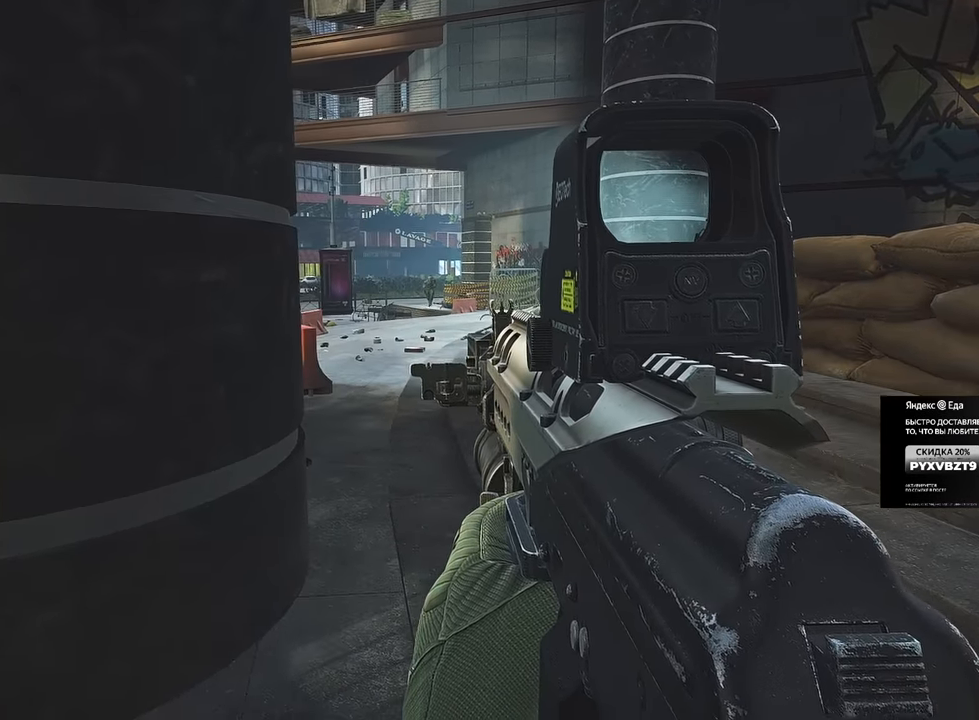
{"keys": ["s"], "mouse": [], "events": [[217, "mouse_left", "down"], [284, "mouse_left", "up"], [300, "mouse_right", "up"], [350, "s", "down"]]}
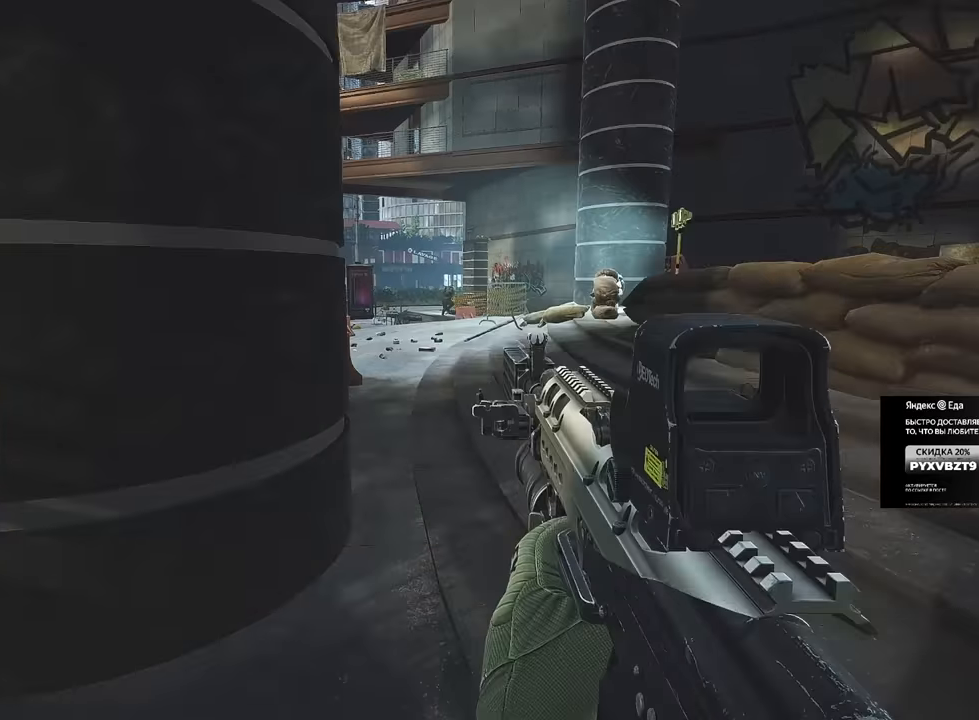
{"keys": ["r", "s"], "mouse": [], "events": [[451, "r", "down"]]}
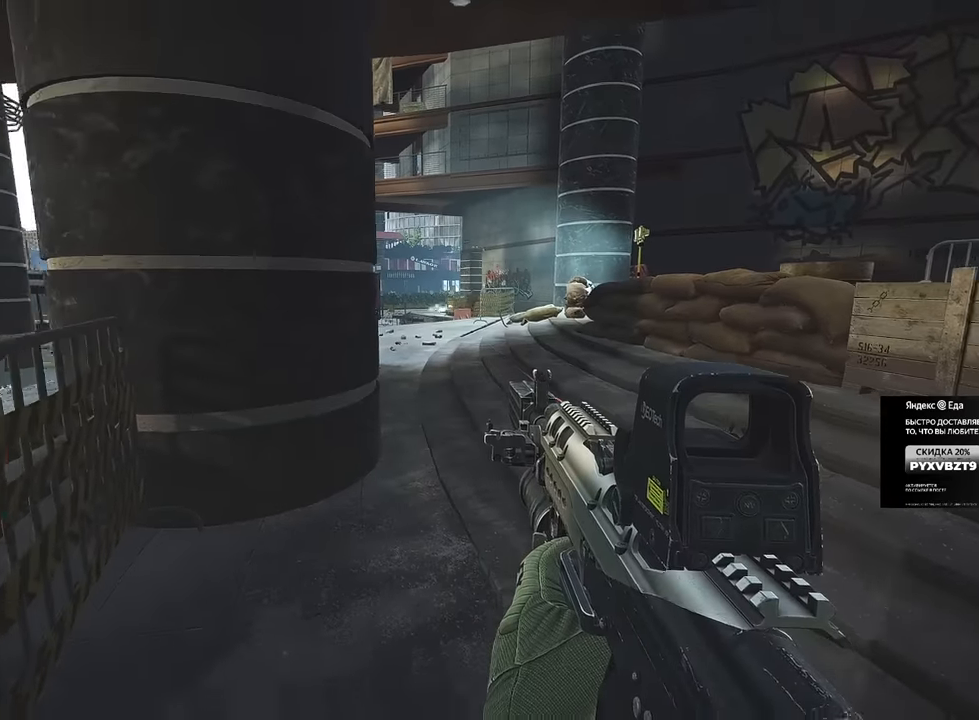
{"keys": ["a", "w"], "mouse": [], "events": [[16, "a", "down"], [66, "r", "up"], [250, "s", "up"], [400, "w", "down"]]}
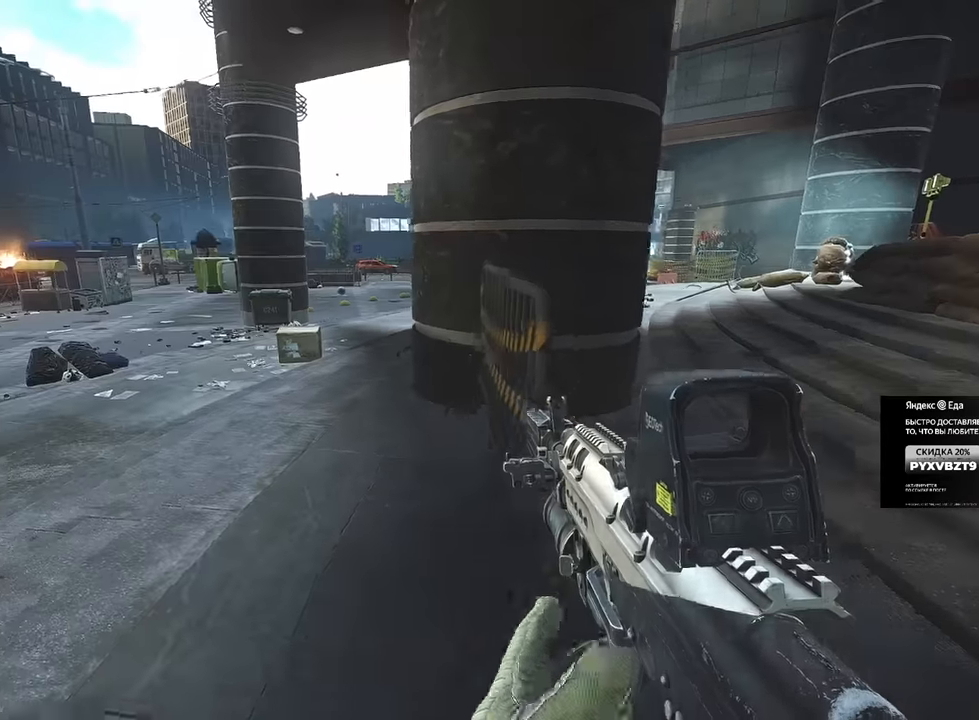
{"keys": ["a"], "mouse": [], "events": [[401, "w", "up"]]}
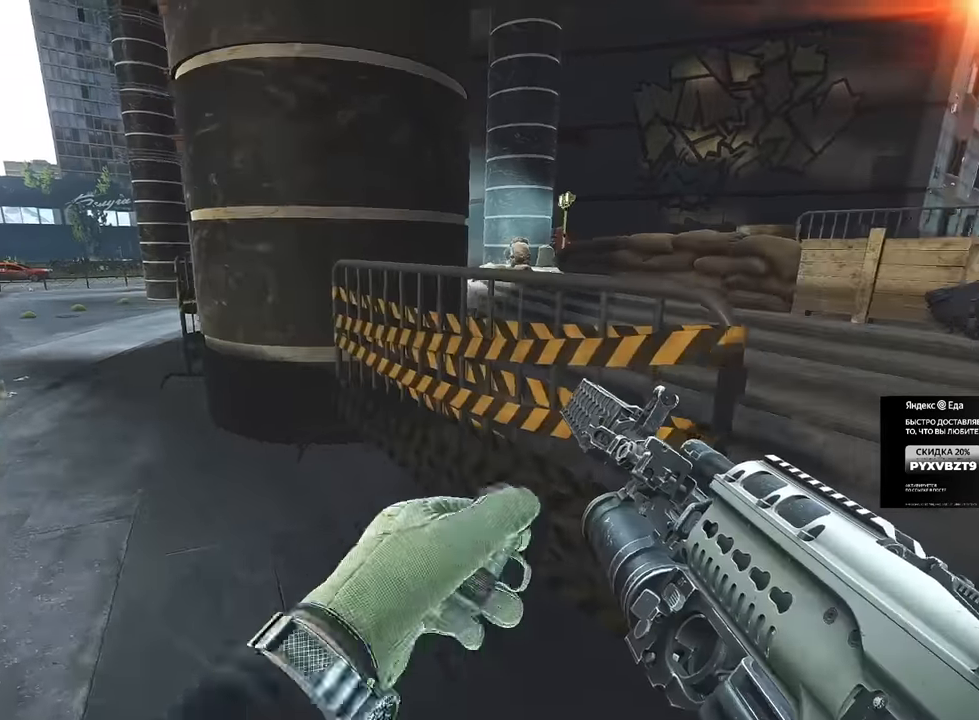
{"keys": ["s"], "mouse": [], "events": [[83, "s", "down"], [183, "a", "up"]]}
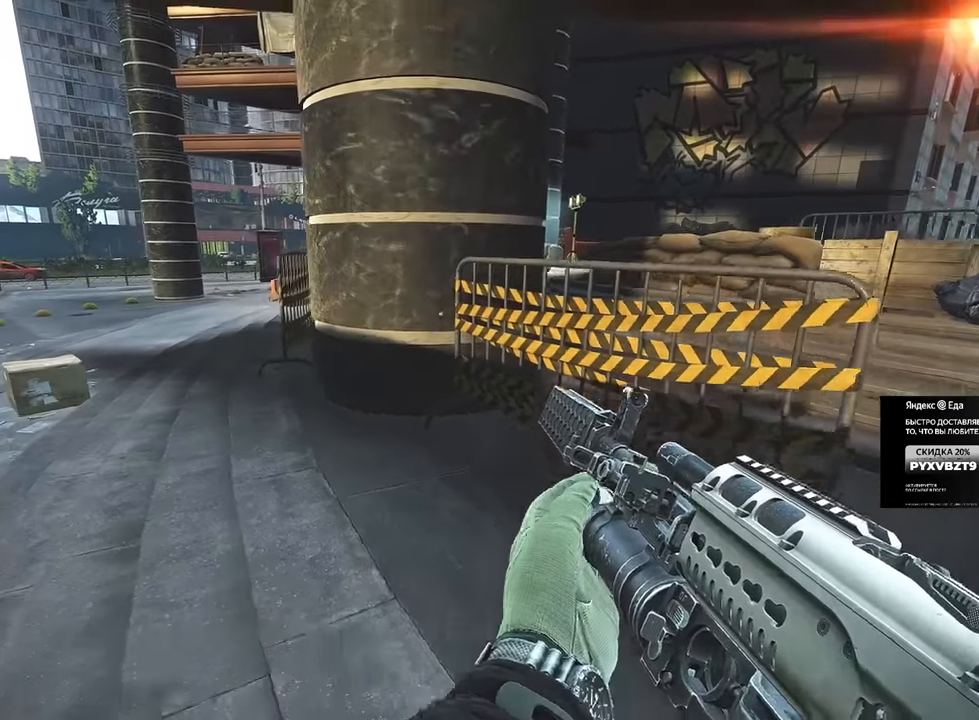
{"keys": ["d", "w"], "mouse": [], "events": [[17, "a", "down"], [100, "s", "up"], [267, "w", "down"], [367, "d", "down"], [401, "a", "up"]]}